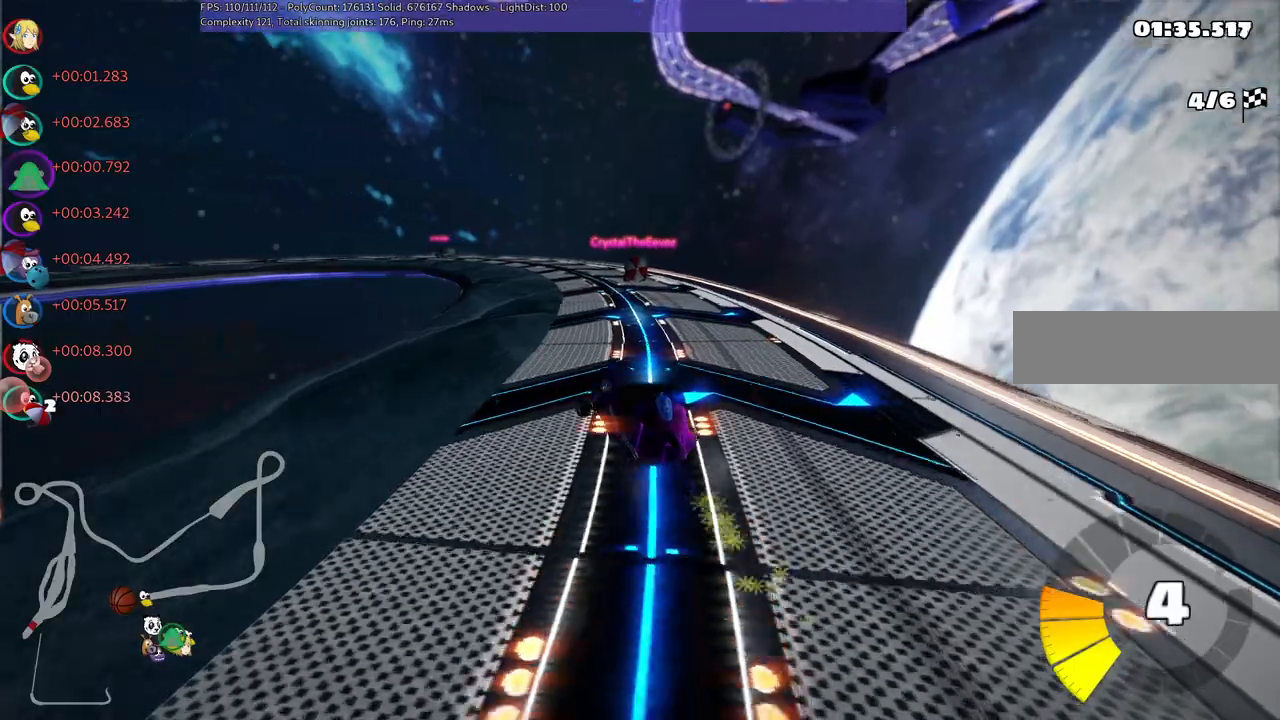
Gameplay with keyboard; each line is a JSON object with the keys held at the frame after it. "events" lists presses ("down") and releases ("up") of ".", "/", "alt_r", "b", "c", "comma", "ctrl_r", "d", "down", "f", "g", "h", "j", "k", "l", "left", "m", "n", "quote", "return", "right", "semicolon", "shift_r", "space", "super", "up" and "v" between this image and that frame as [ms after this image, input, new state], when the widget could be followed in between. No other keys are recorded. Mouse input is not recorded.
{"keys": ["m", "right", "up"], "events": [[50, "left", "up"], [283, "left", "down"], [433, "left", "up"]]}
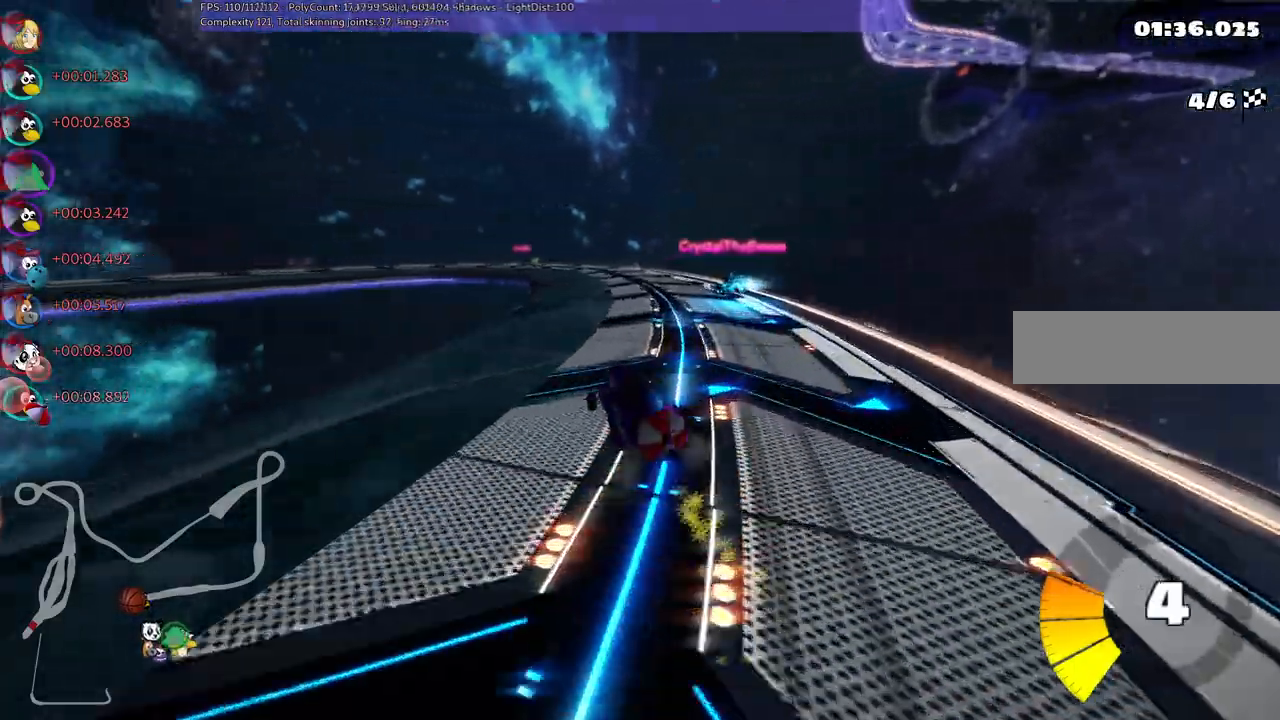
{"keys": ["m", "right", "up"], "events": [[17, "left", "down"], [117, "left", "up"], [300, "left", "down"], [400, "left", "up"]]}
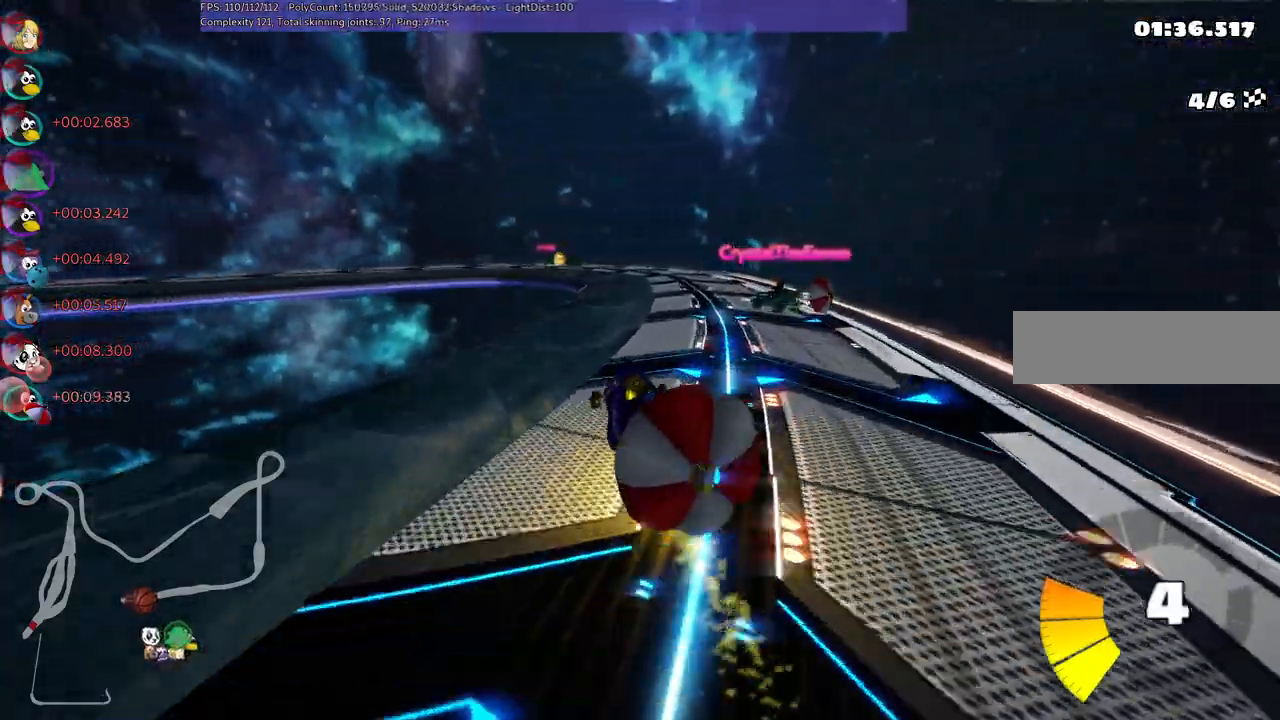
{"keys": ["m", "right", "up"], "events": [[317, "left", "down"], [367, "left", "up"]]}
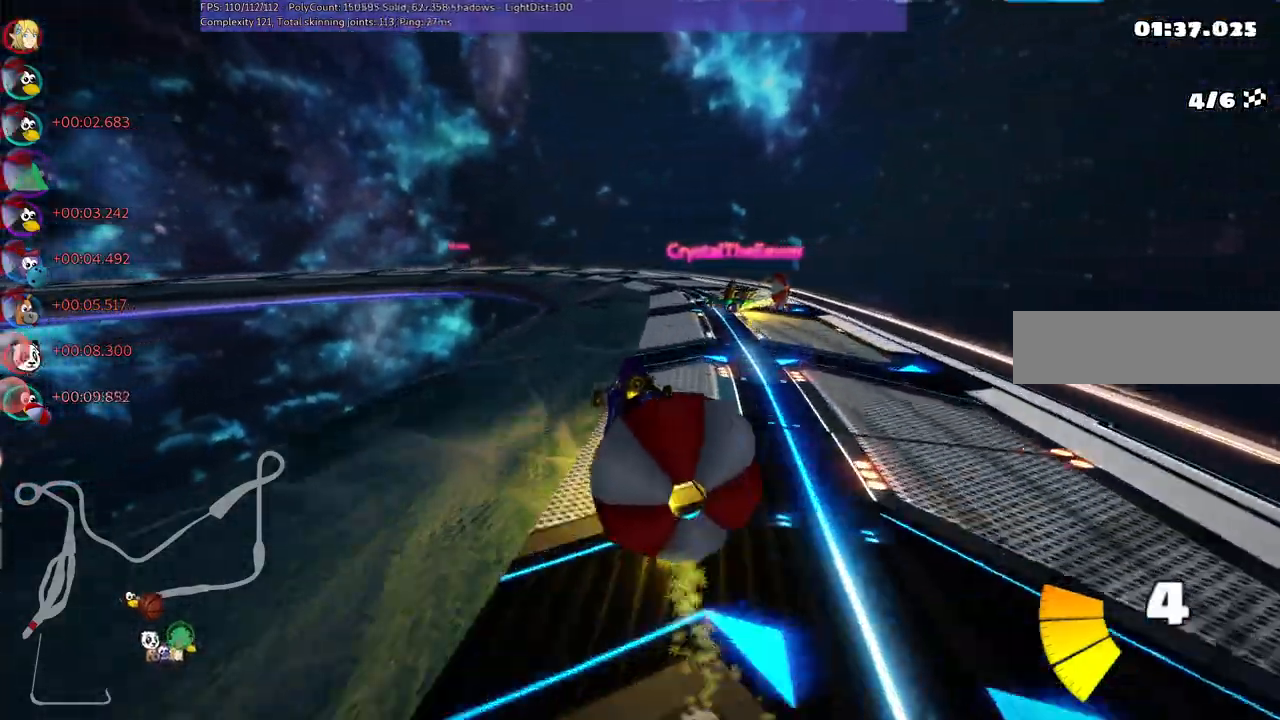
{"keys": ["left", "m", "right", "up"], "events": [[333, "left", "down"]]}
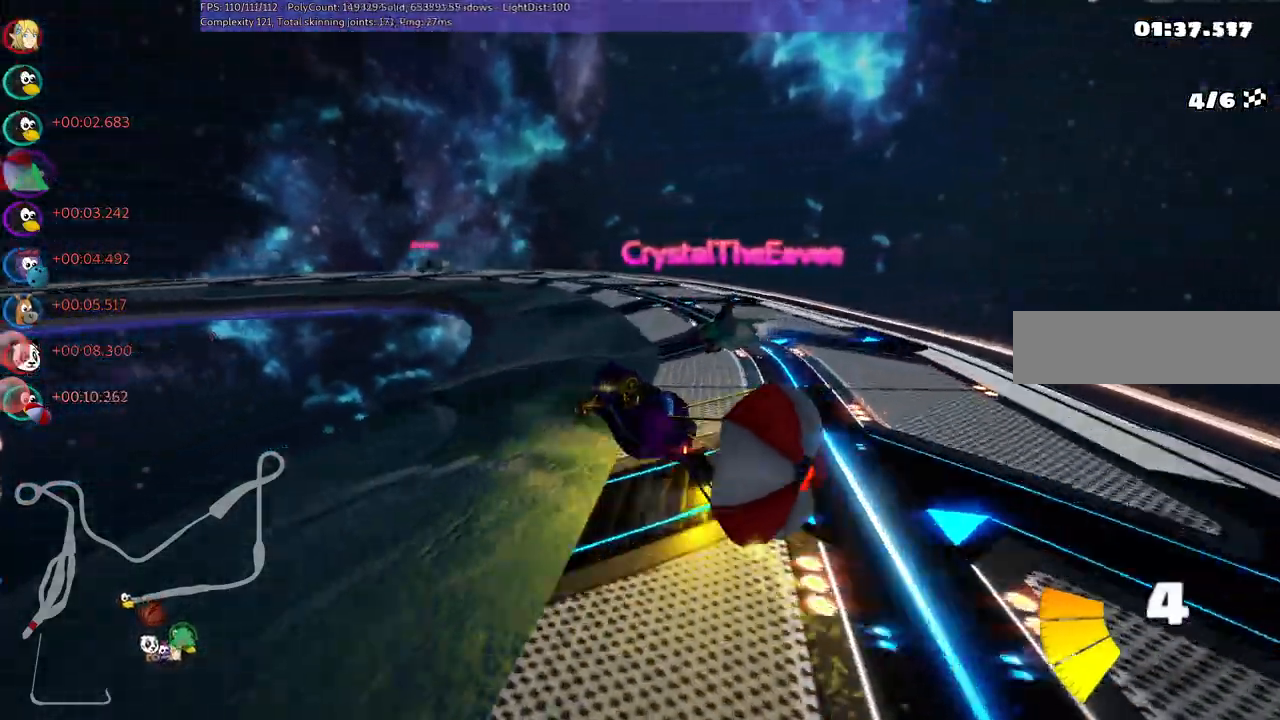
{"keys": ["m", "right", "up"], "events": [[417, "left", "up"]]}
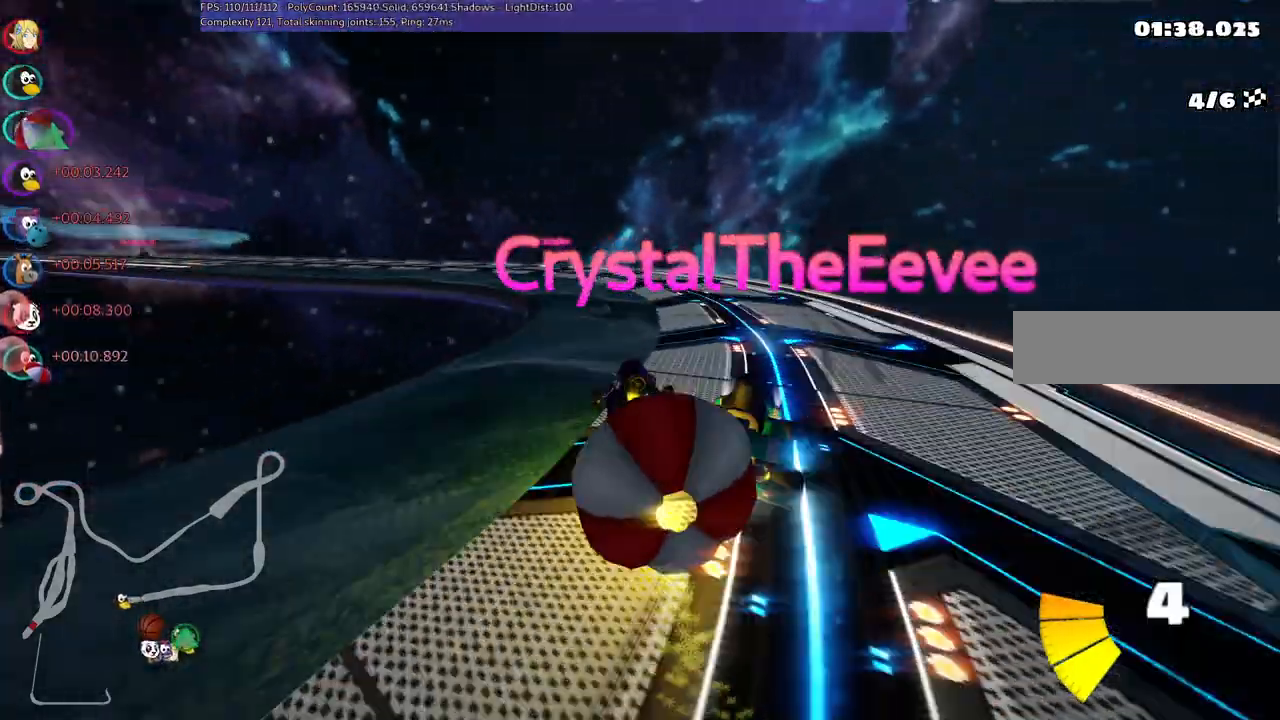
{"keys": ["left", "m", "right", "up"], "events": [[17, "left", "down"]]}
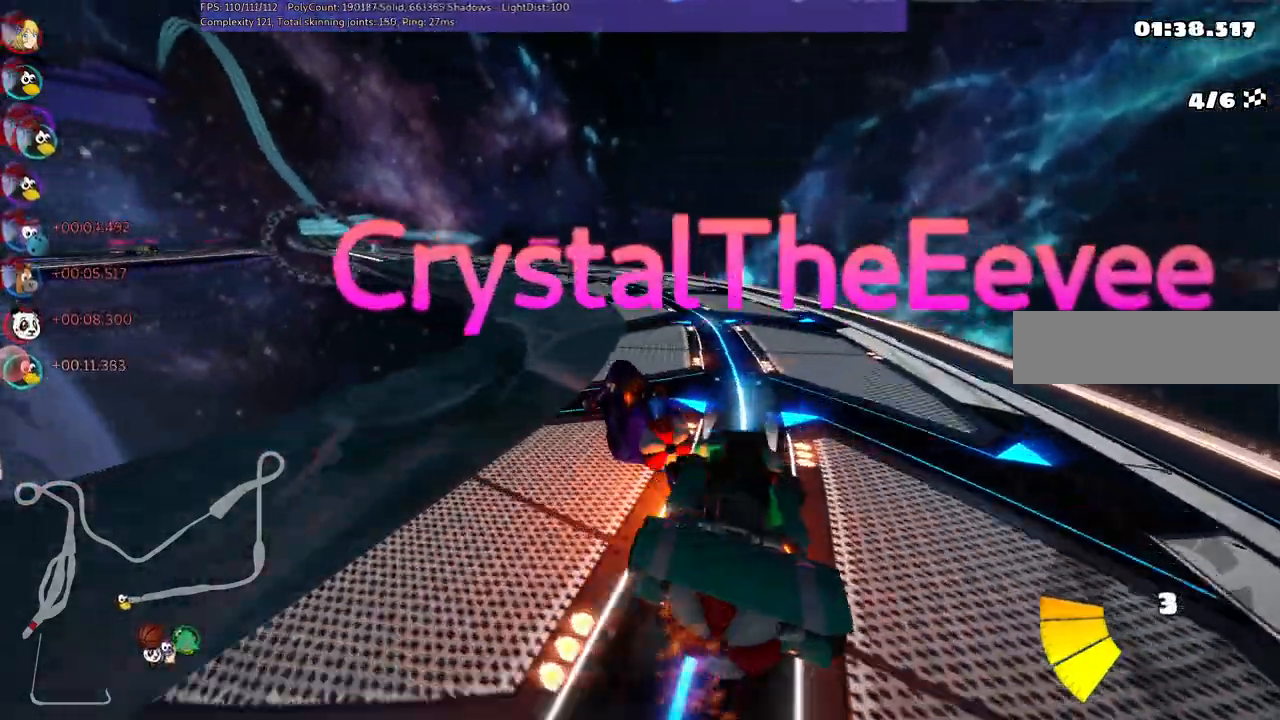
{"keys": ["left", "up"]}
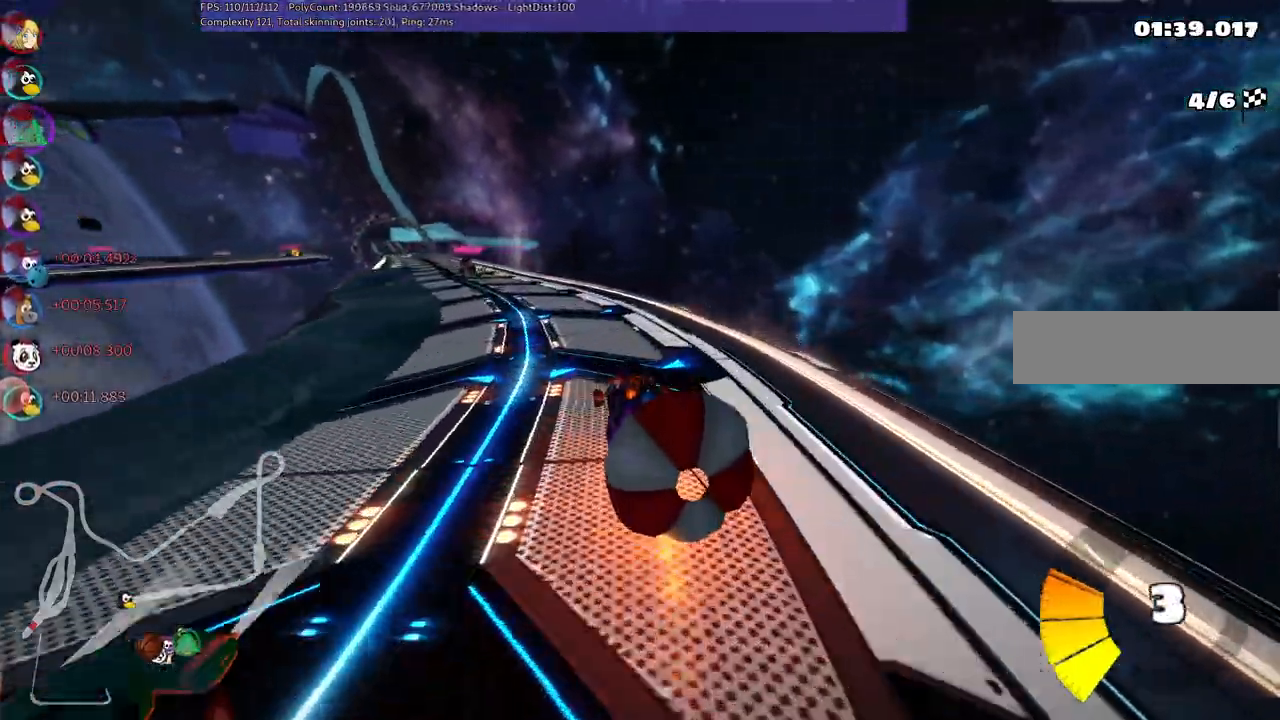
{"keys": ["m", "right", "up"], "events": [[17, "m", "down"], [200, "left", "up"], [200, "right", "down"]]}
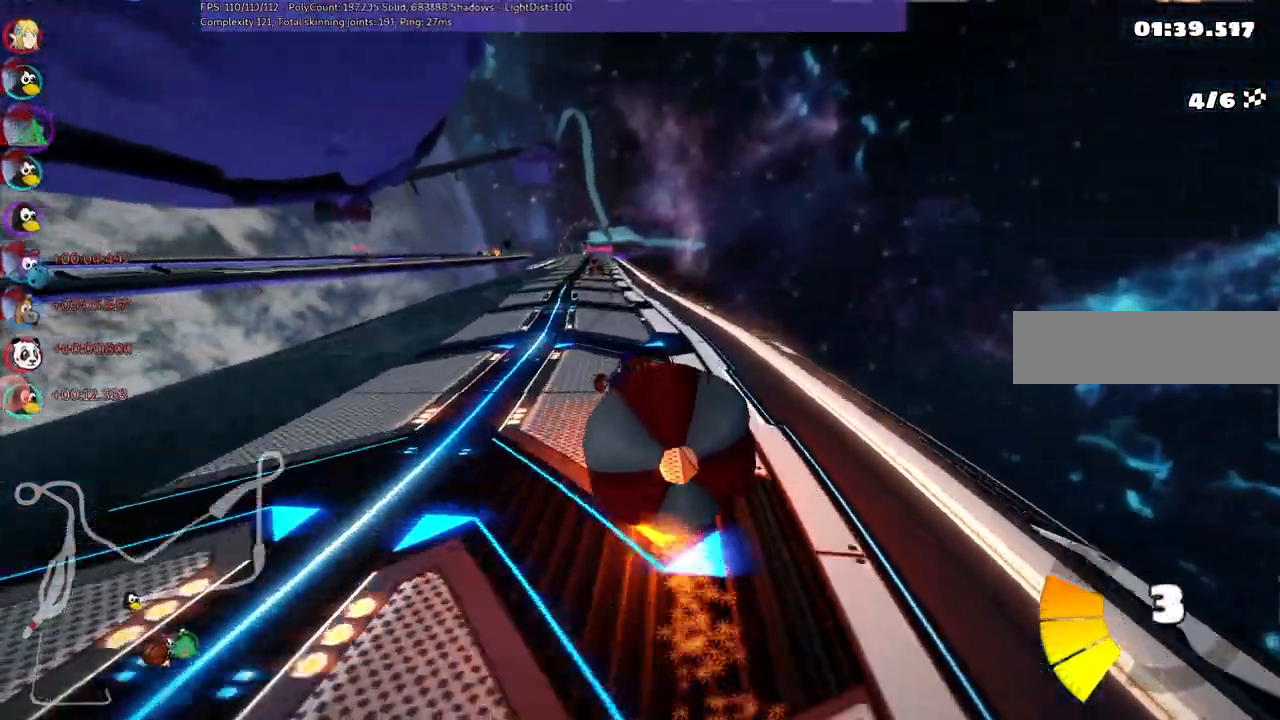
{"keys": ["m", "right", "up"], "events": []}
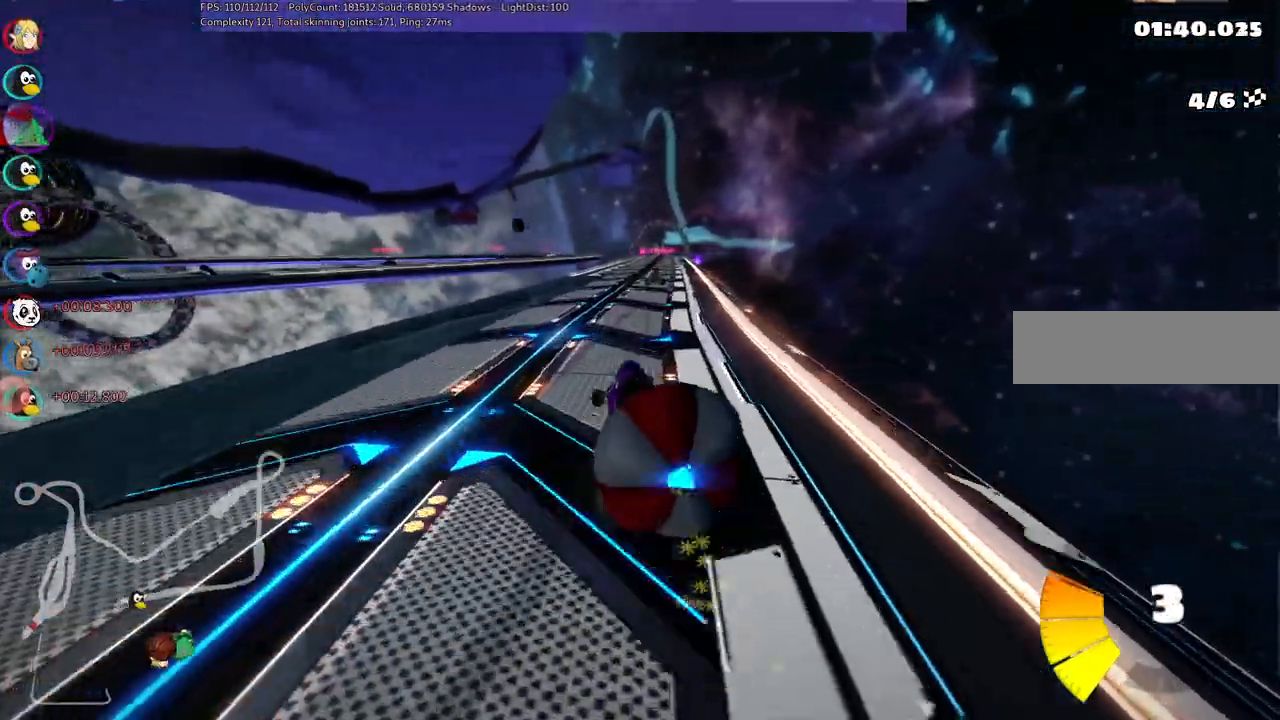
{"keys": ["right", "up"], "events": [[433, "m", "up"]]}
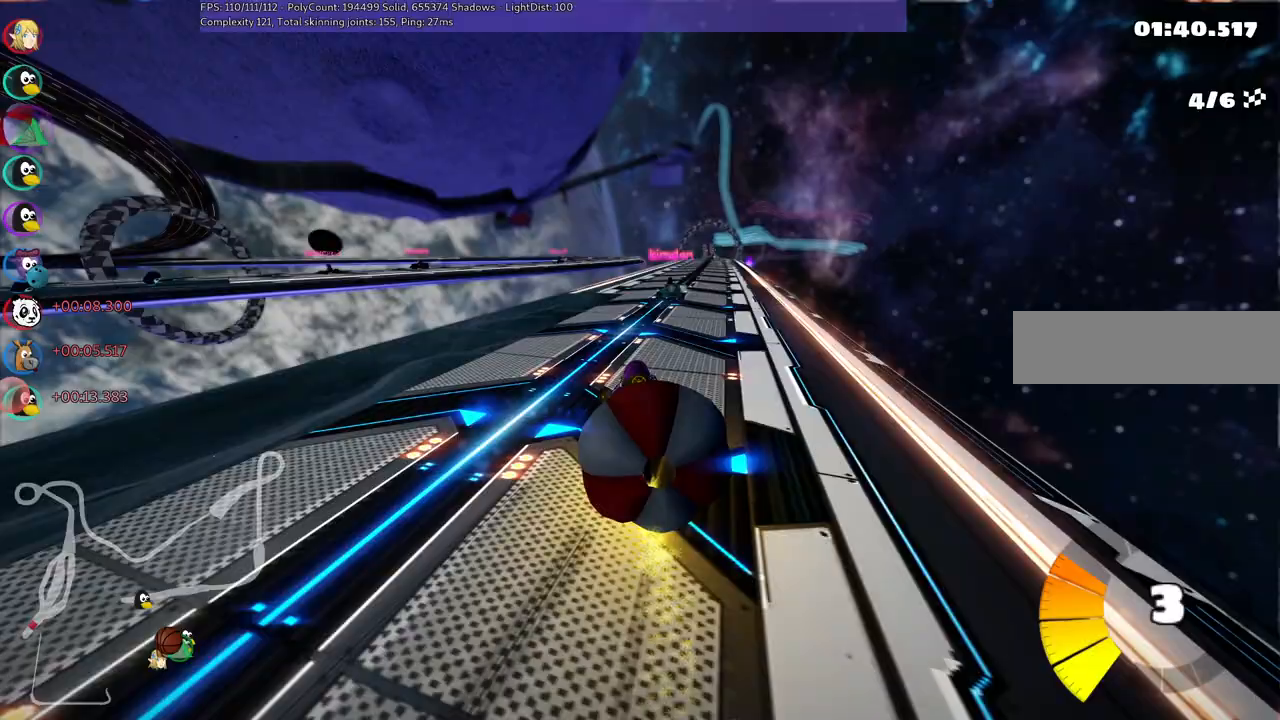
{"keys": ["left", "up"], "events": [[83, "right", "up"], [317, "left", "down"]]}
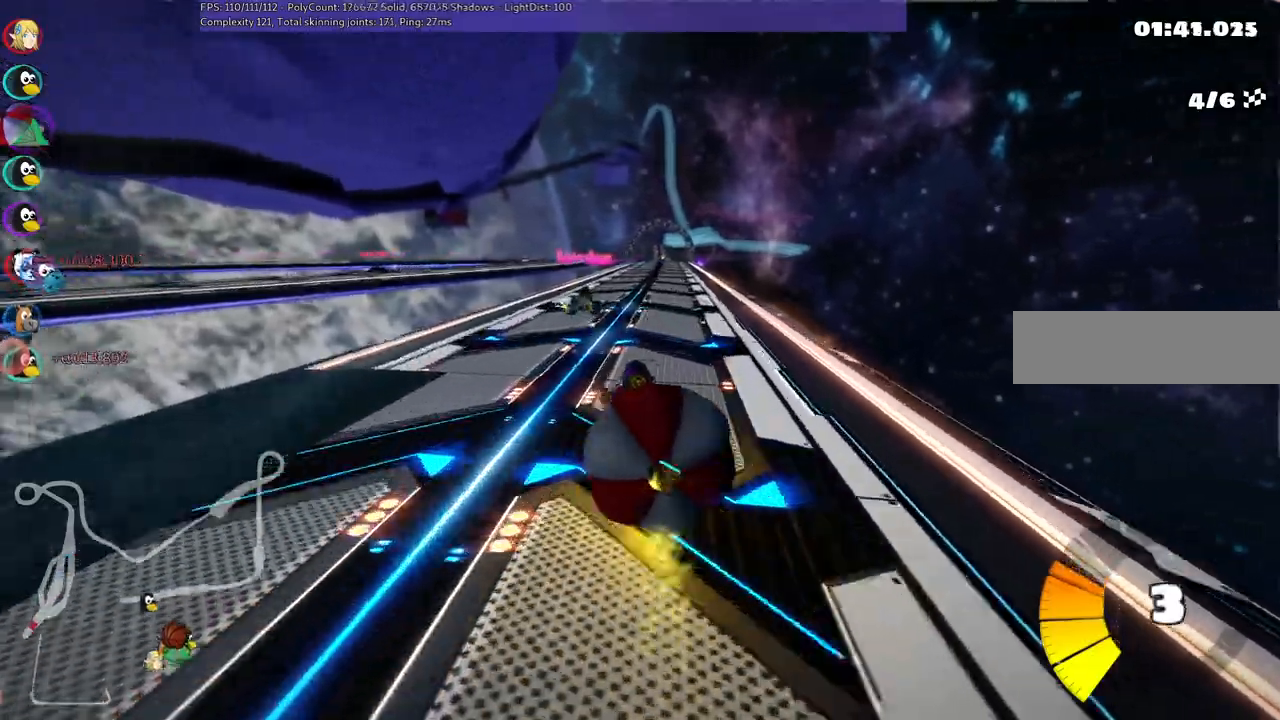
{"keys": ["left", "m", "up"], "events": [[50, "left", "up"], [100, "right", "down"], [150, "m", "down"], [233, "left", "down"], [283, "right", "up"]]}
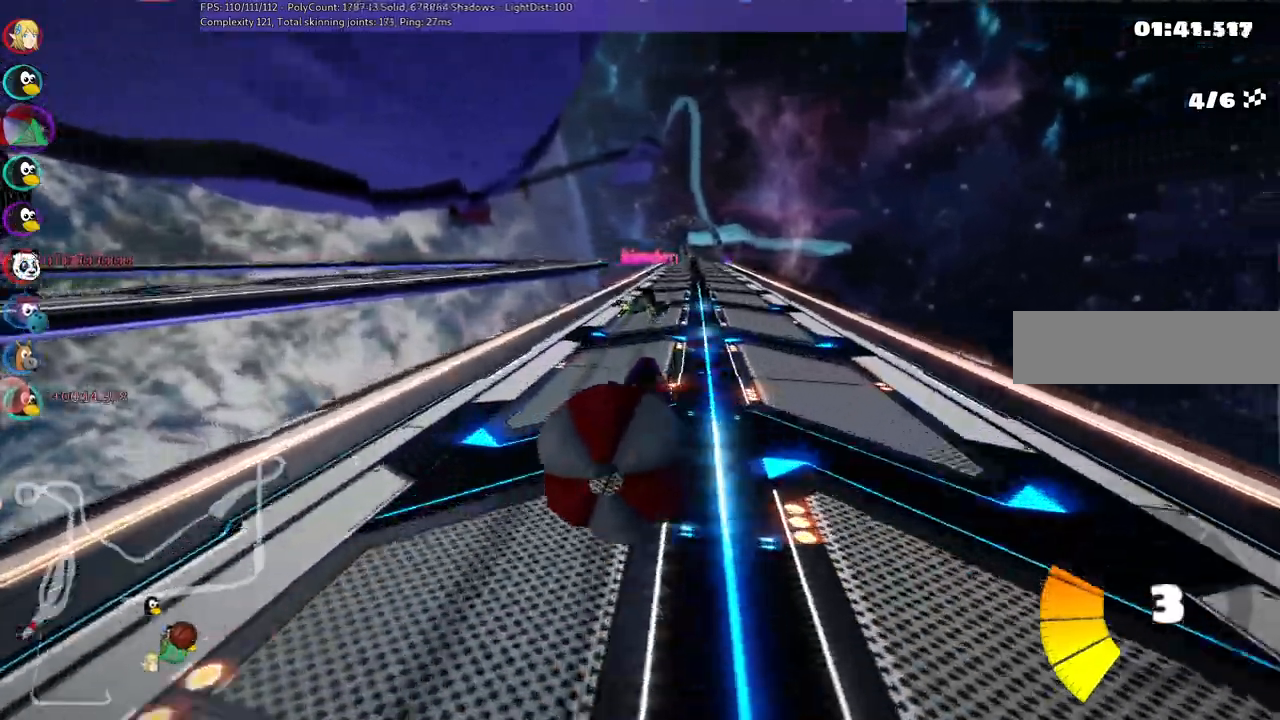
{"keys": ["left", "m", "up"], "events": []}